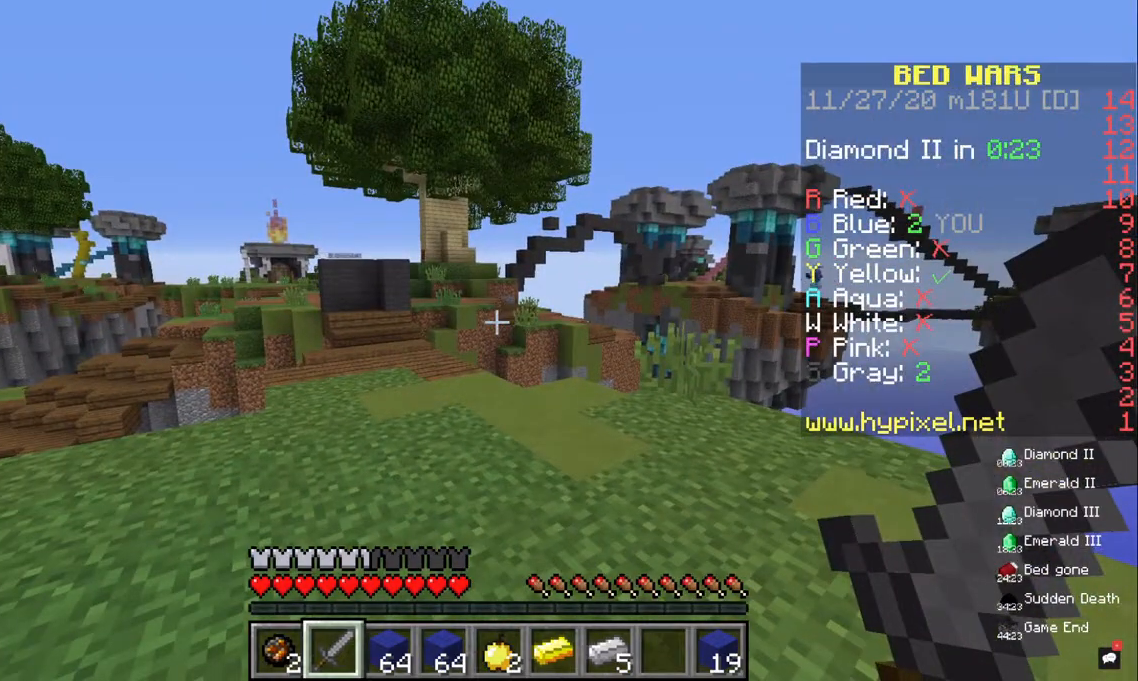
Gameplay with keyboard and mouse; each line is a JSON object with the keys and mouse buttons held at the frame after it. "events" lists presses ("down") and releases ("up") of "a", "d", "s", "space", "w", "mouse_left" and "mouse_right" between this image and that frame as [ms after this image, input, new state], when the widget could be followed in between. "mouse_left", "mouse_right" = the "left", "right" buttons of the "mouse" list. No other keys are recorded. Fast repeated clicks can show as one long hold. Mouse movement is not recorded.
{"keys": [], "mouse": [], "events": []}
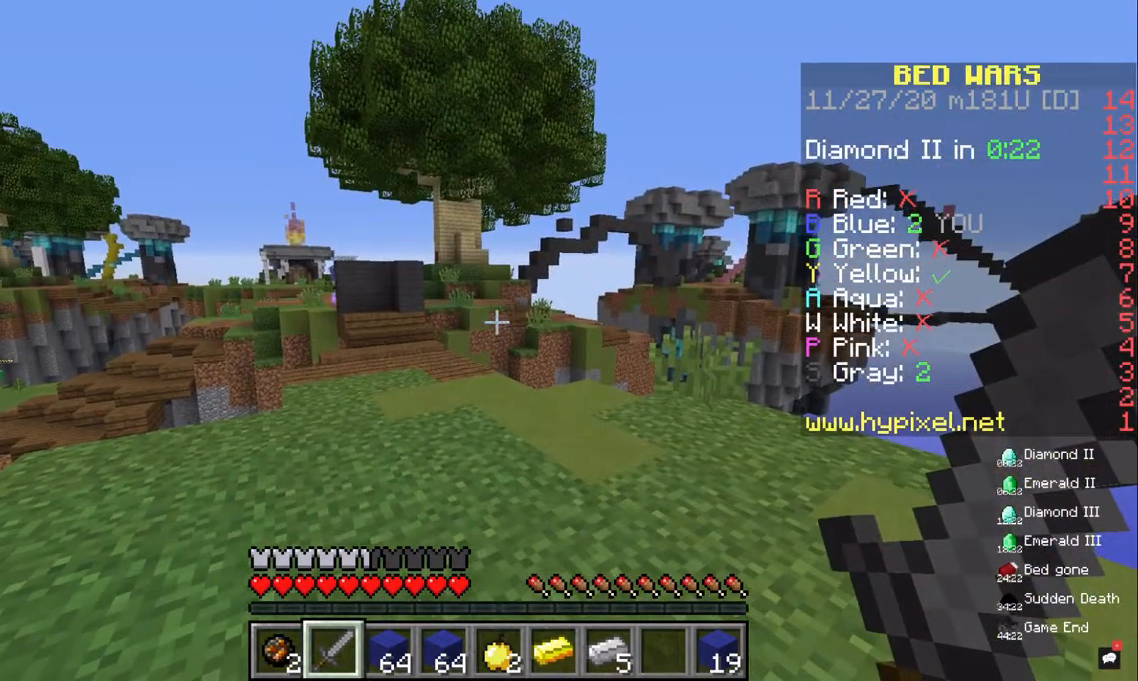
{"keys": ["d"], "mouse": [], "events": [[167, "d", "down"]]}
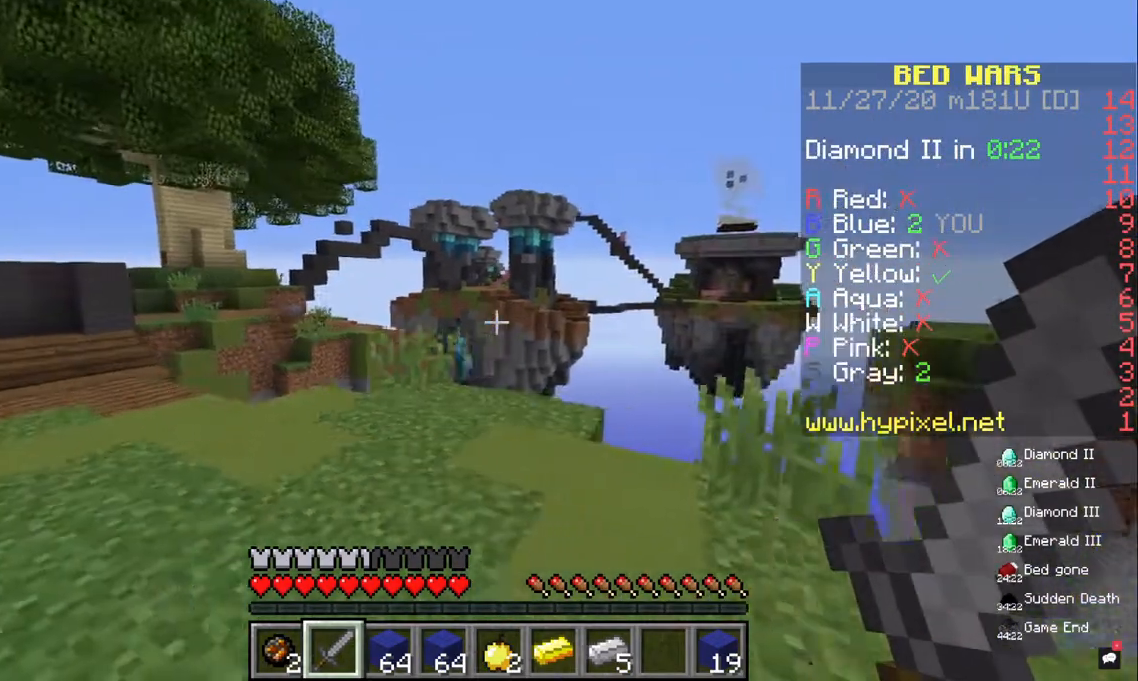
{"keys": [], "mouse": [], "events": [[67, "d", "up"]]}
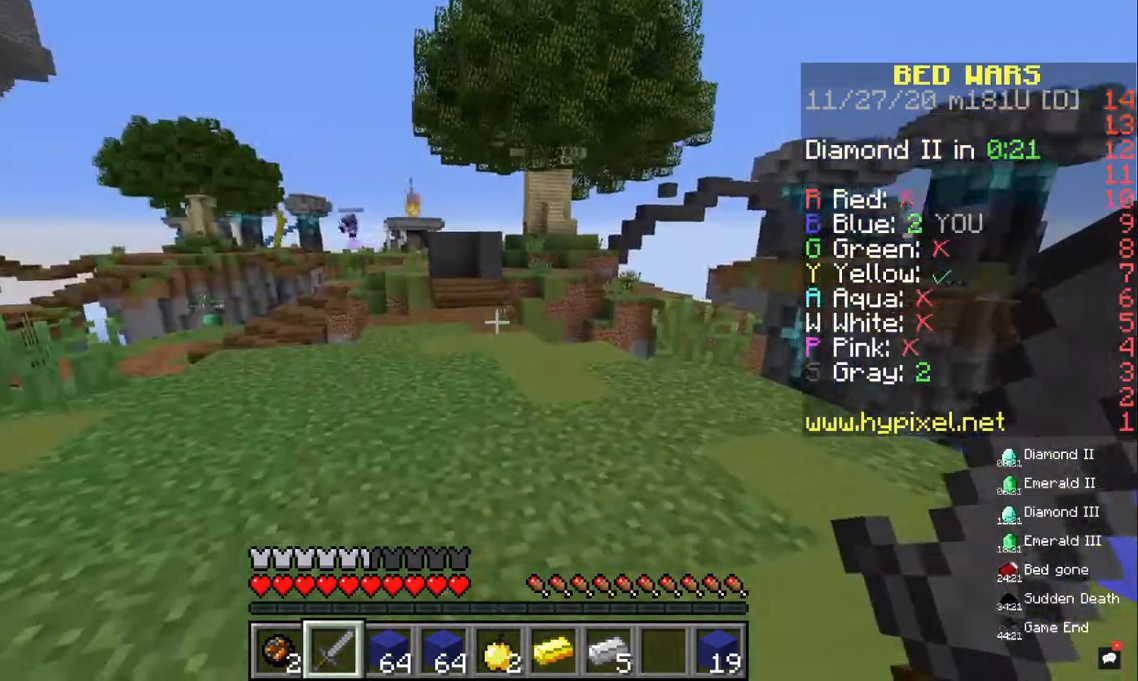
{"keys": ["a"], "mouse": [], "events": [[200, "w", "down"], [400, "w", "up"], [433, "a", "down"]]}
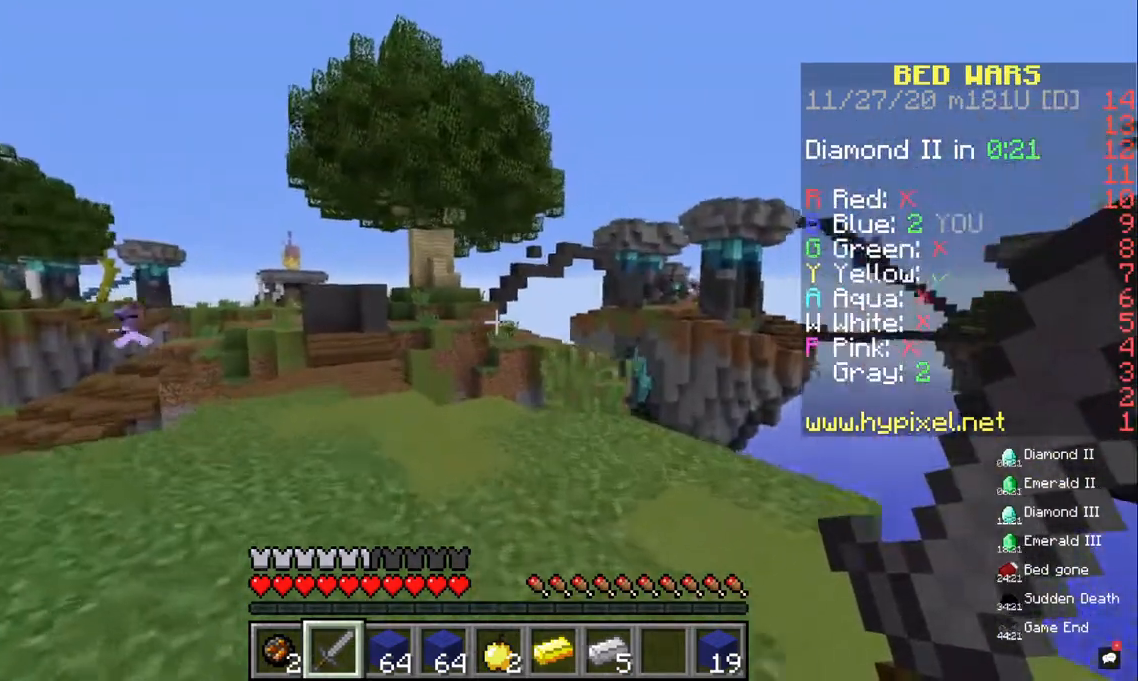
{"keys": [], "mouse": [], "events": [[133, "a", "up"]]}
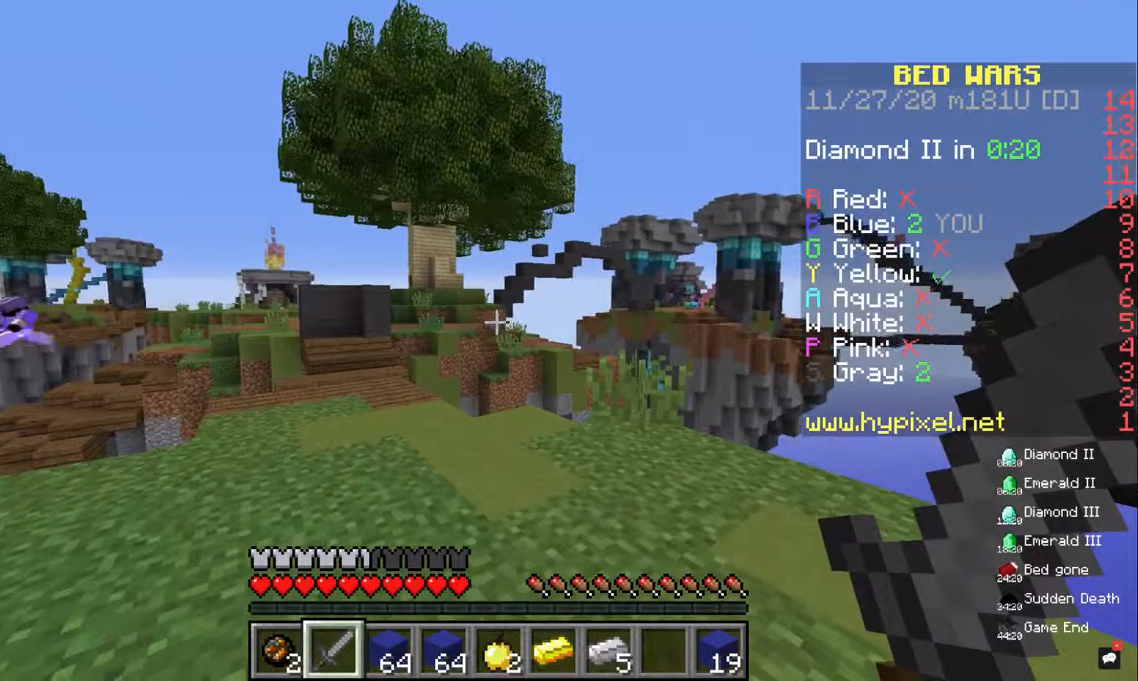
{"keys": [], "mouse": [], "events": []}
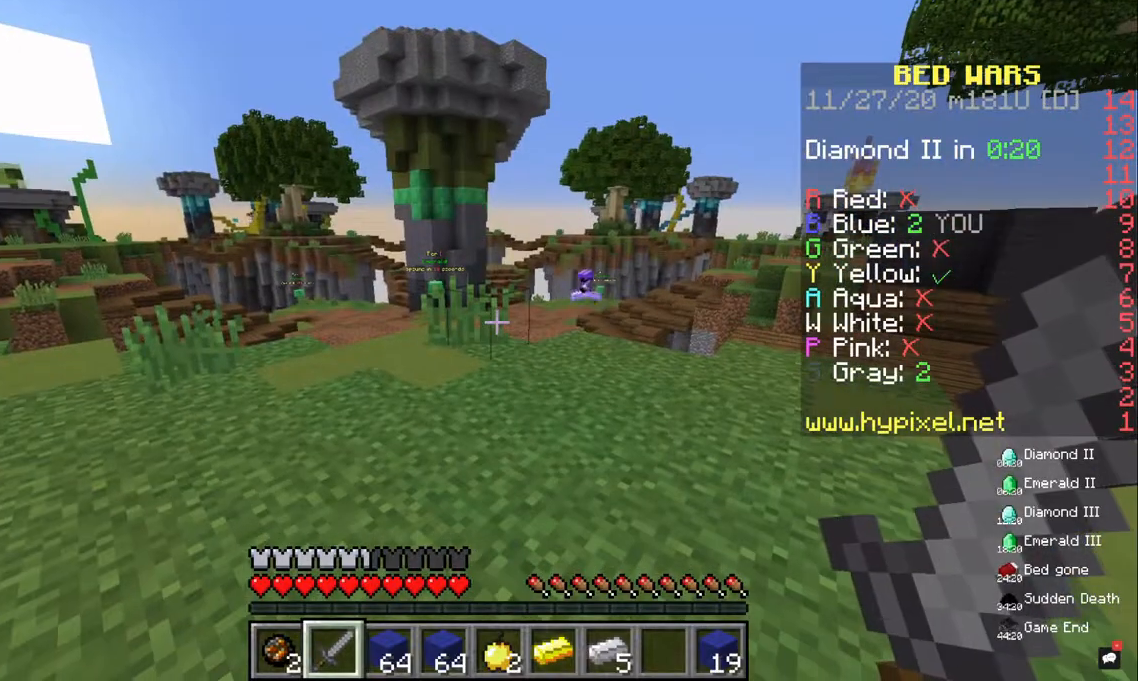
{"keys": [], "mouse": [], "events": []}
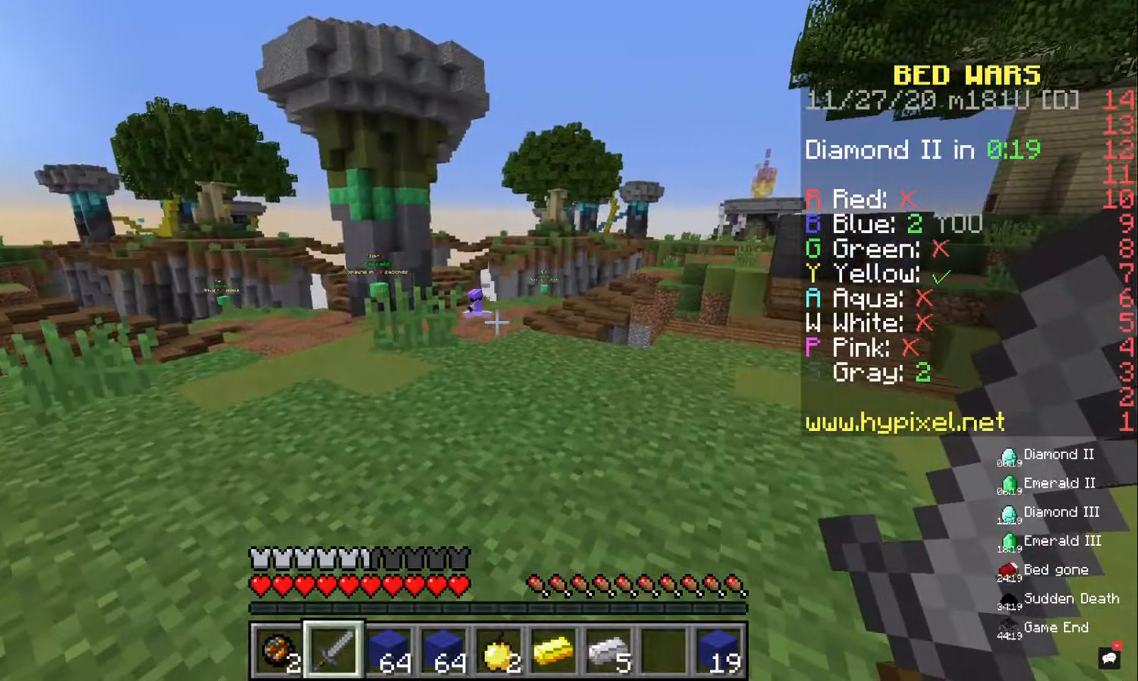
{"keys": [], "mouse": [], "events": []}
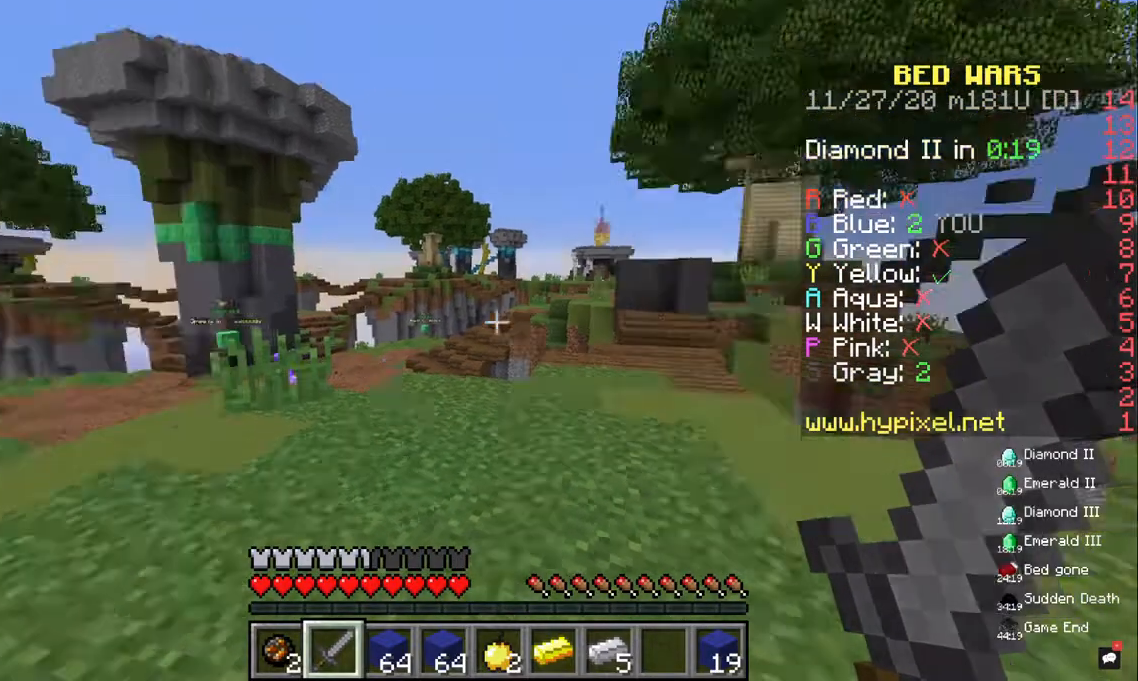
{"keys": [], "mouse": [], "events": []}
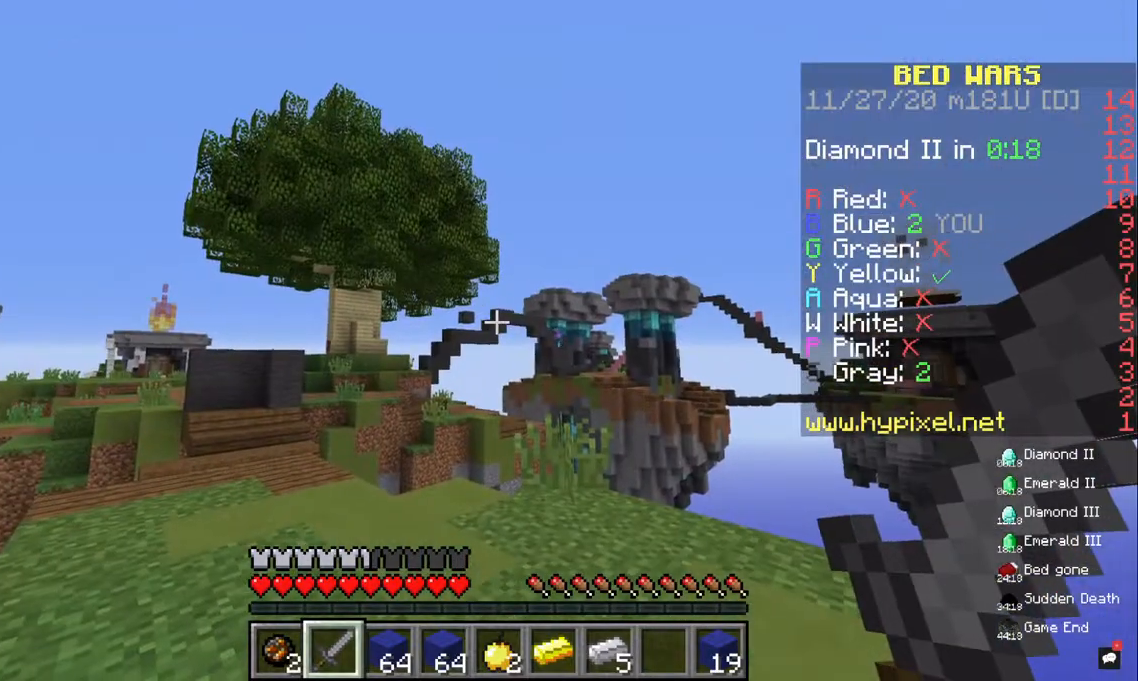
{"keys": [], "mouse": [], "events": []}
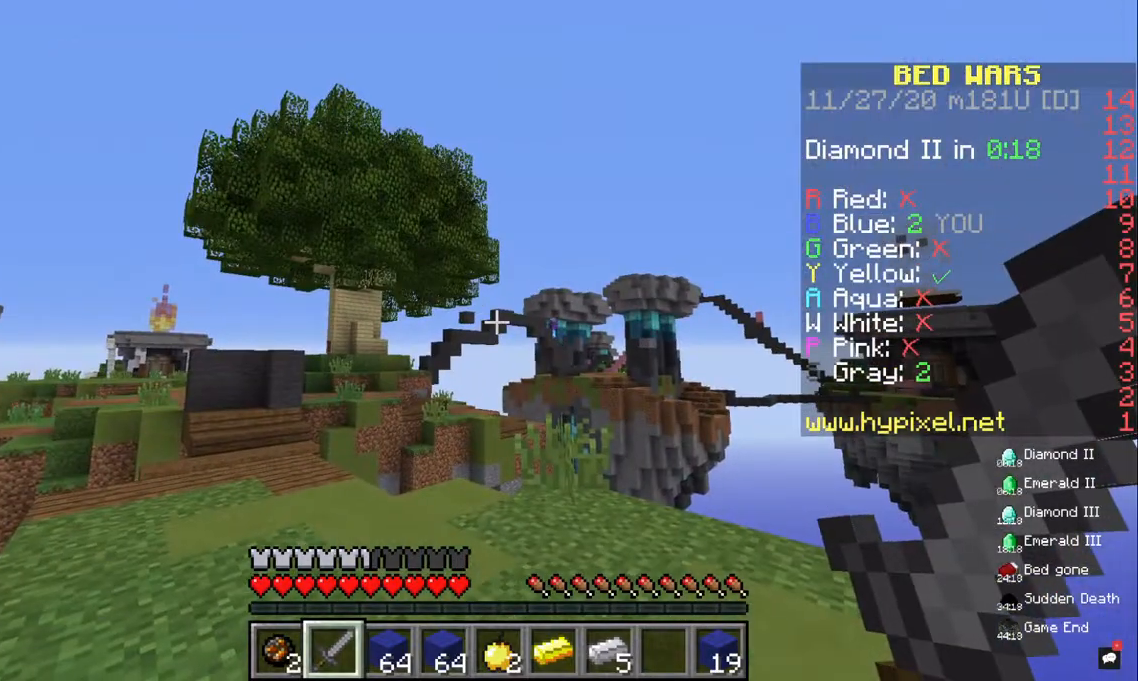
{"keys": [], "mouse": [], "events": []}
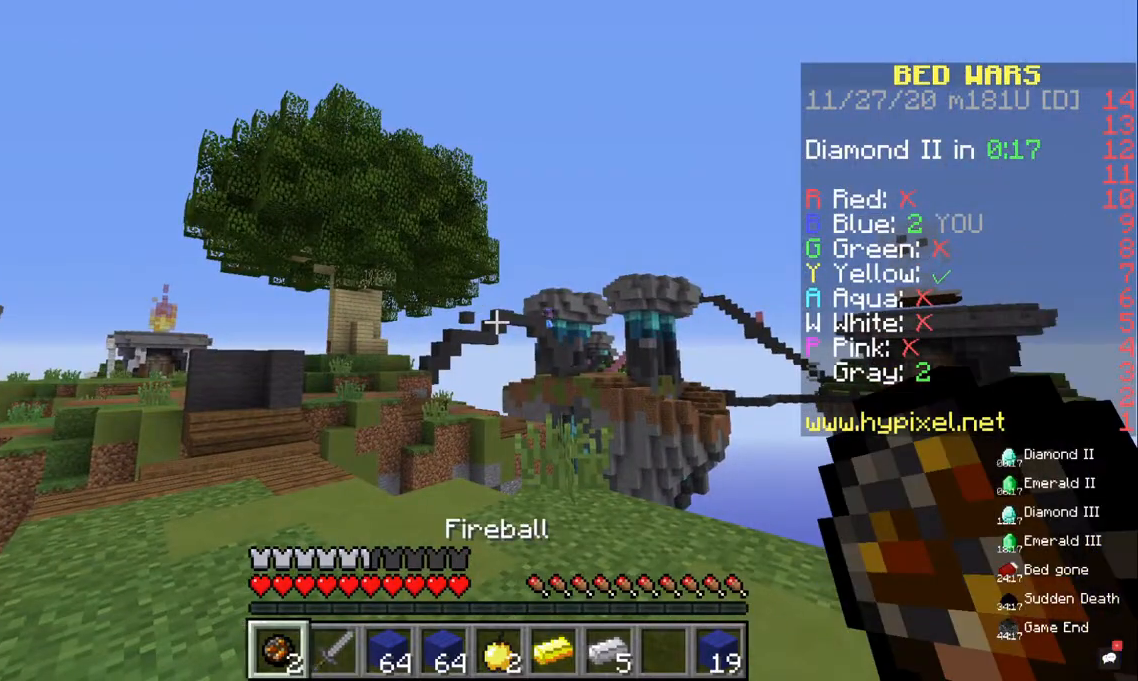
{"keys": [], "mouse": [], "events": [[300, "mouse_right", "down"], [467, "mouse_right", "up"]]}
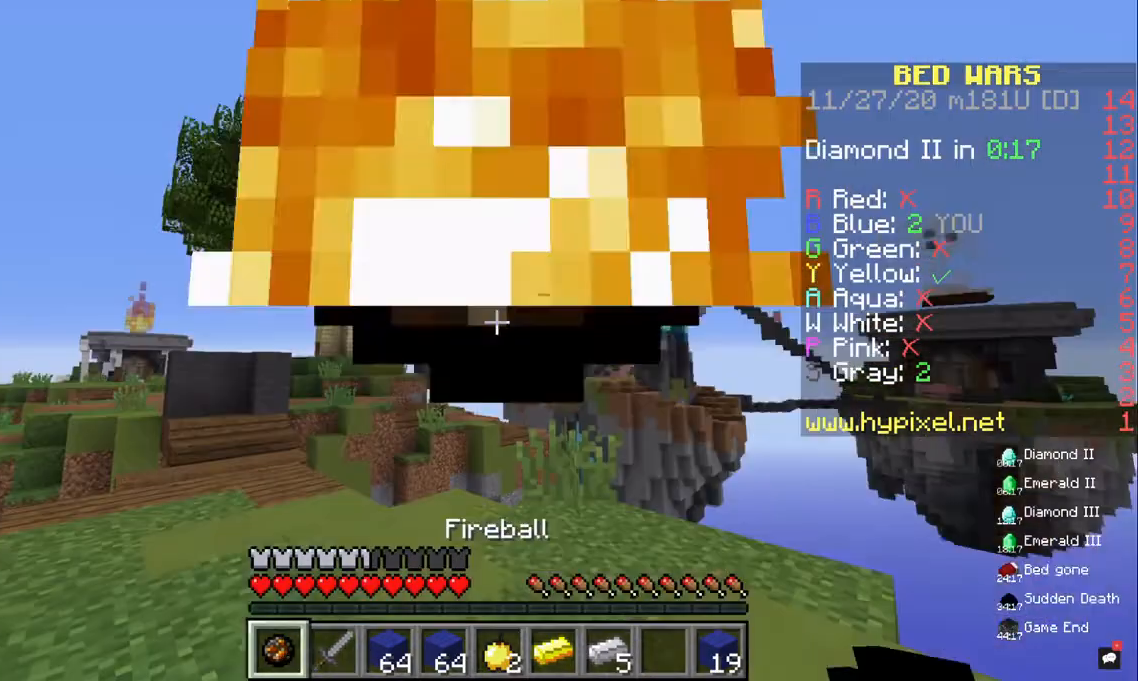
{"keys": [], "mouse": [], "events": []}
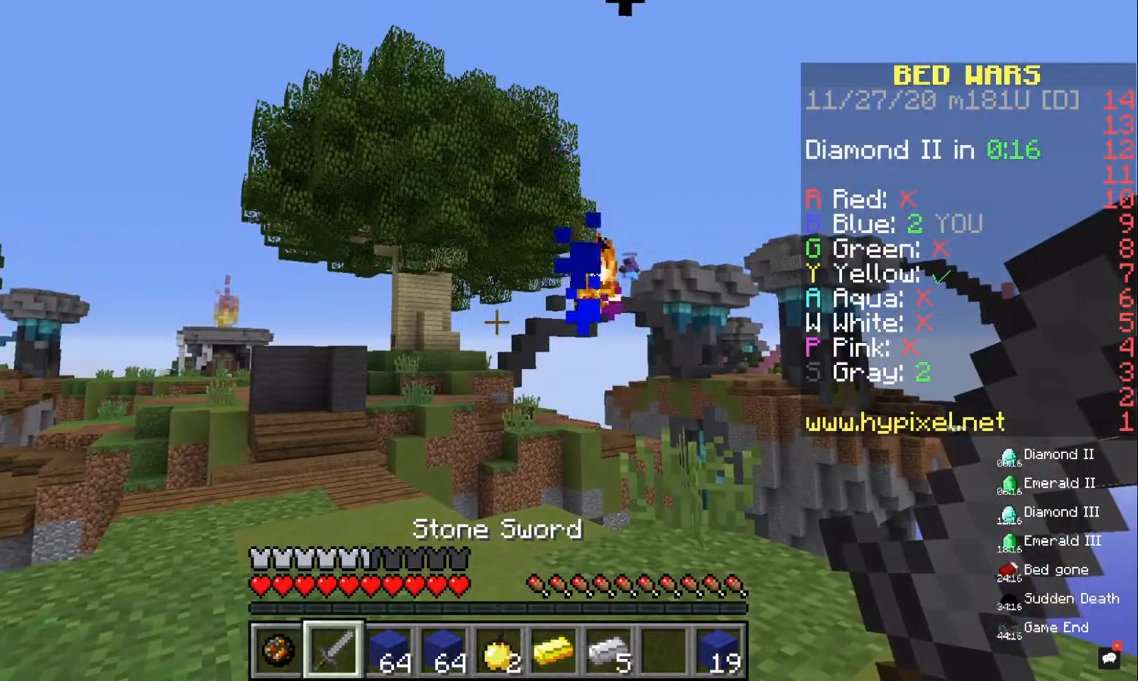
{"keys": [], "mouse": [], "events": []}
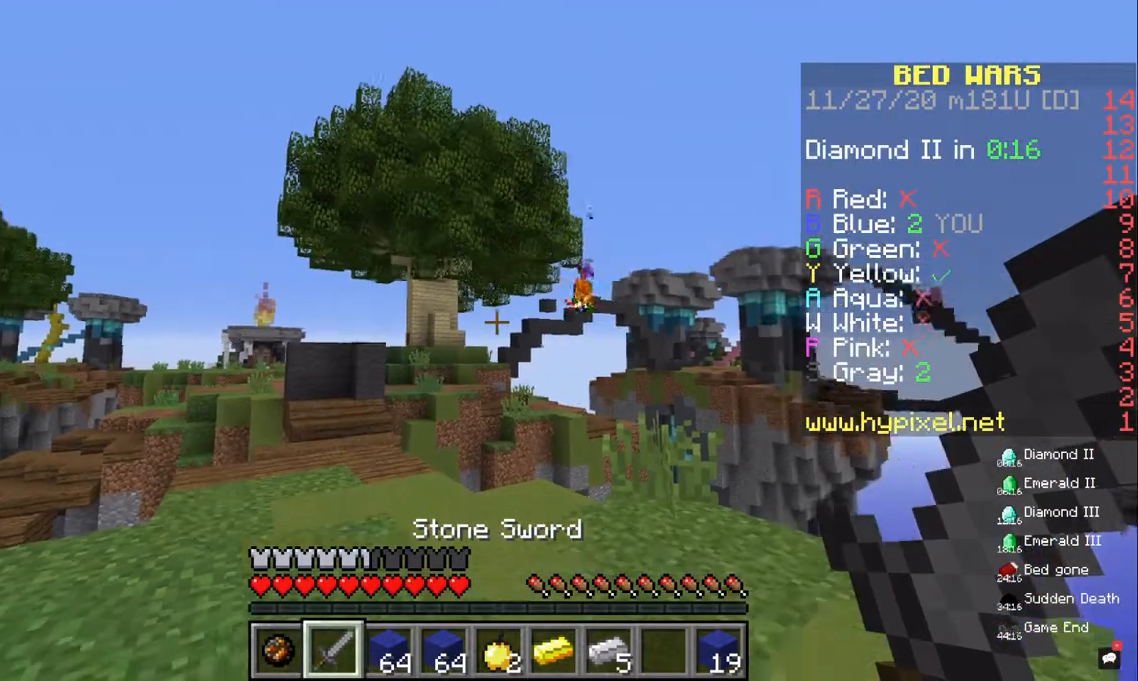
{"keys": [], "mouse": [], "events": []}
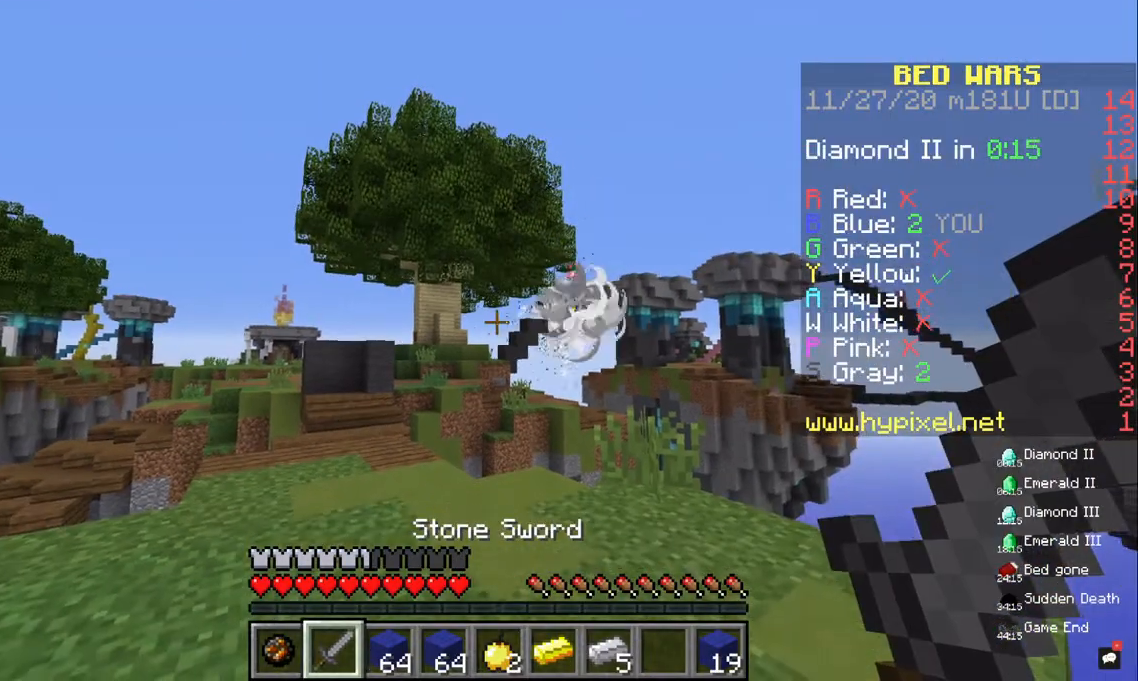
{"keys": [], "mouse": [], "events": []}
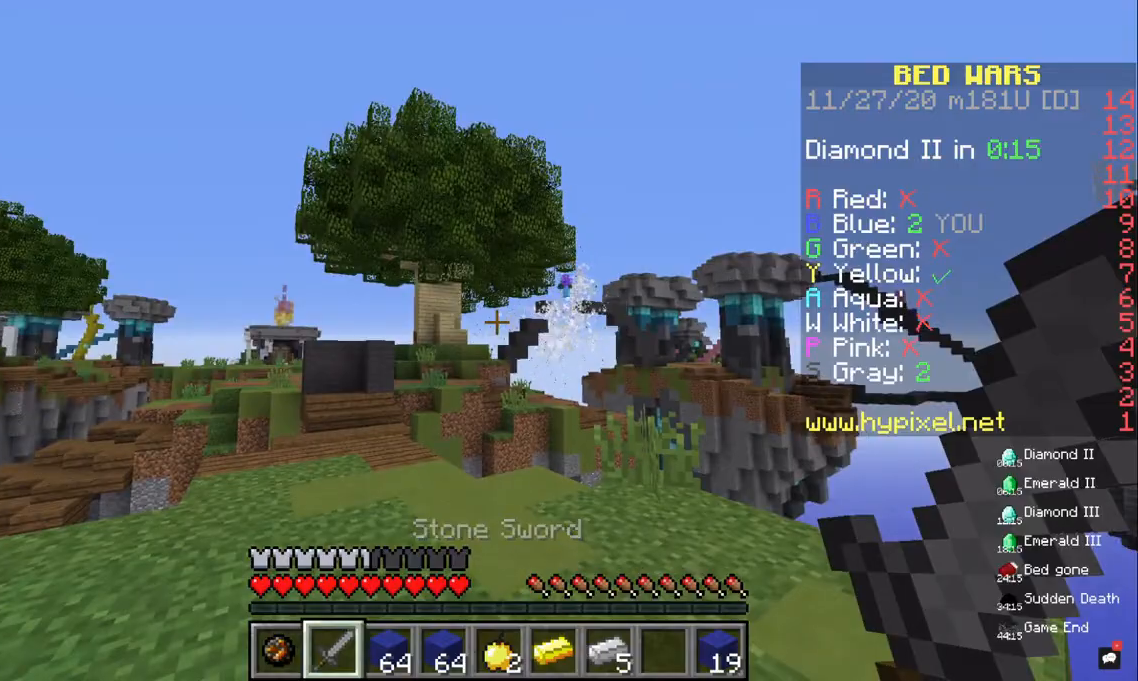
{"keys": [], "mouse": [], "events": []}
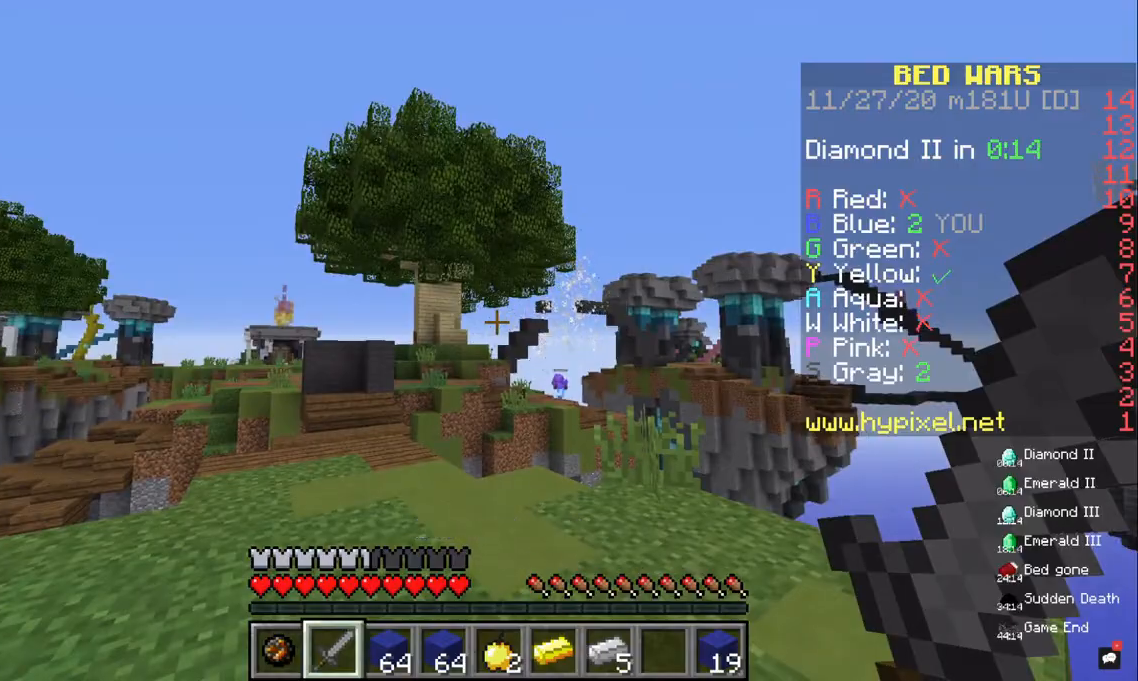
{"keys": [], "mouse": [], "events": []}
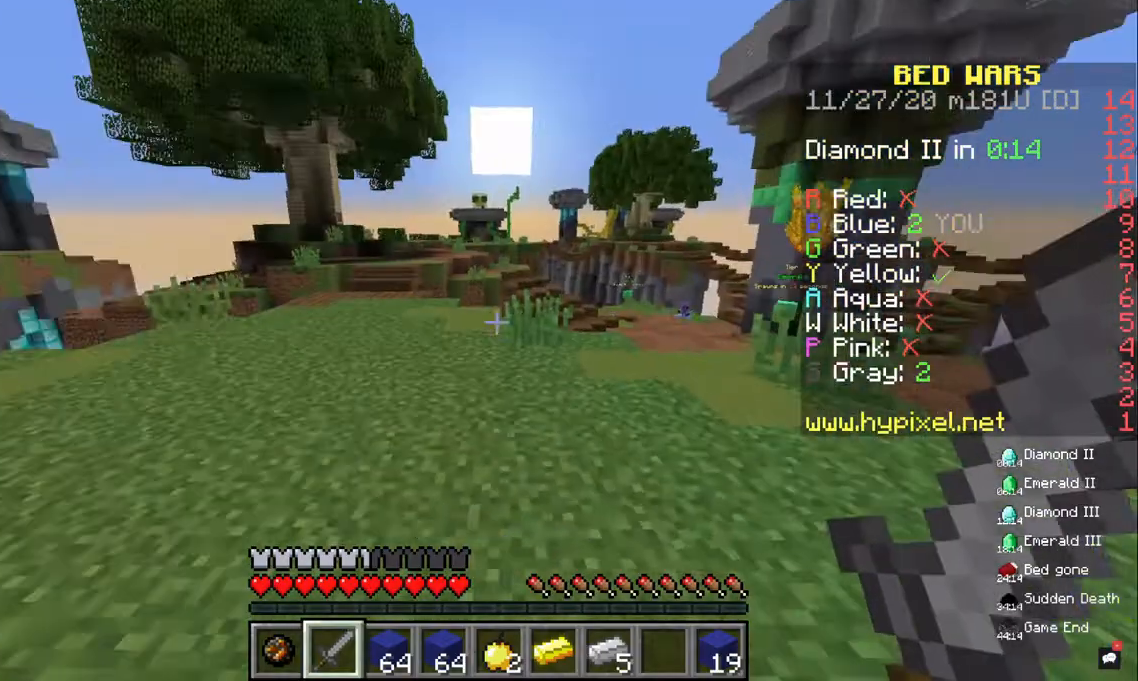
{"keys": ["w"], "mouse": [], "events": [[233, "w", "down"]]}
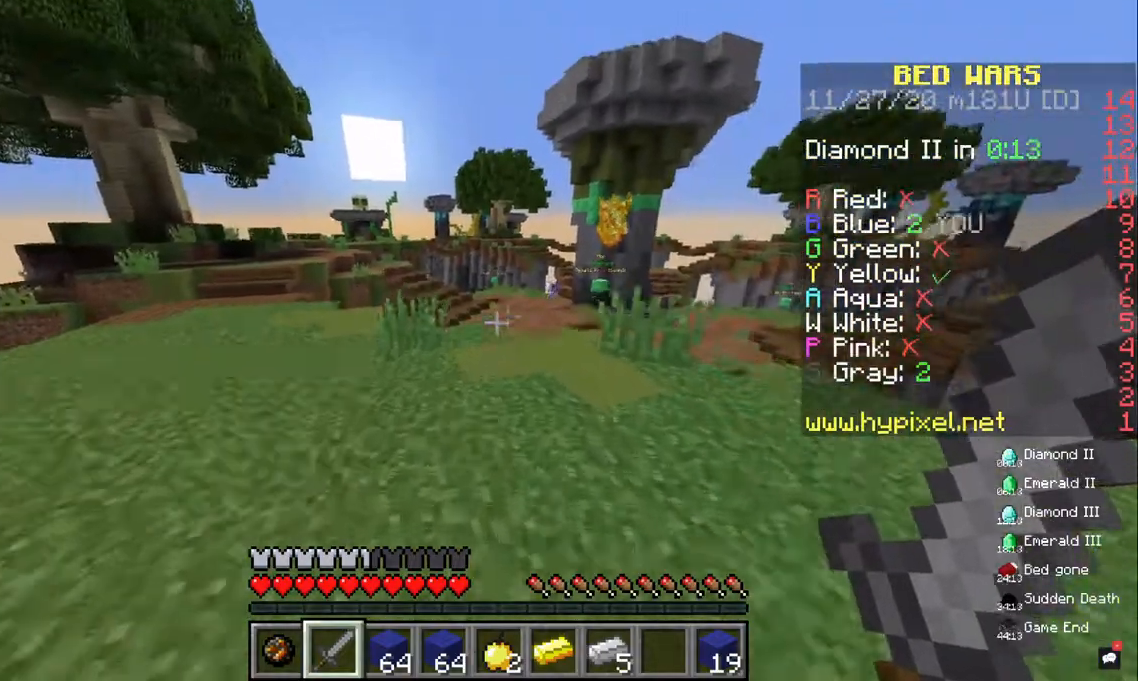
{"keys": [], "mouse": [], "events": [[233, "w", "up"]]}
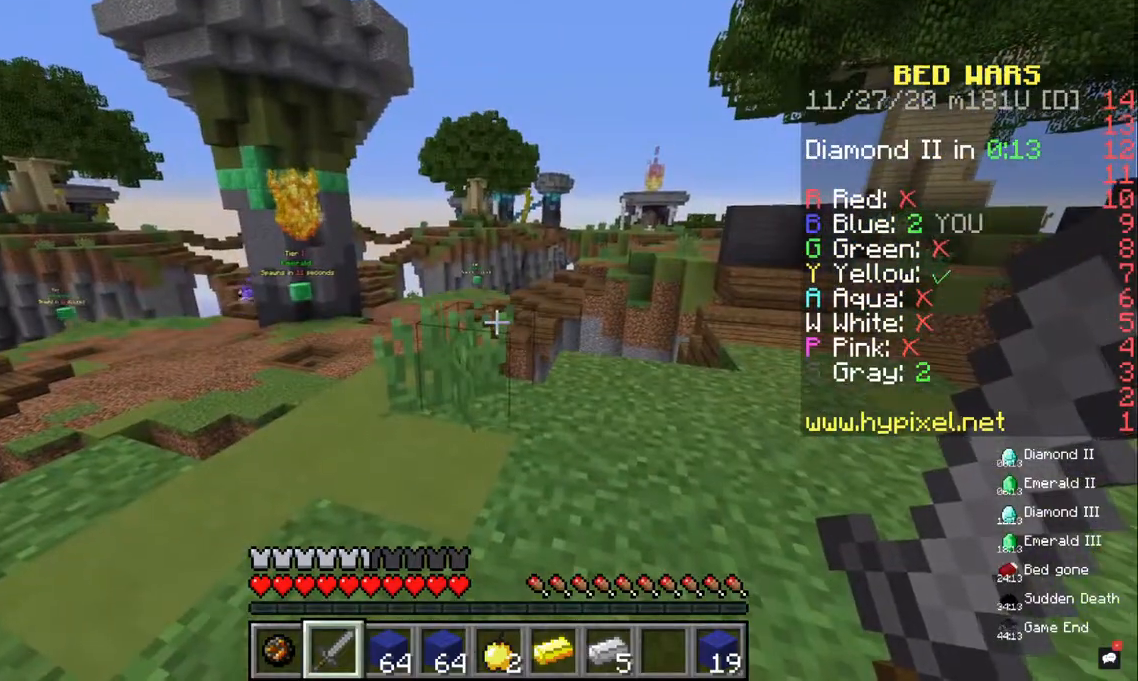
{"keys": [], "mouse": [], "events": []}
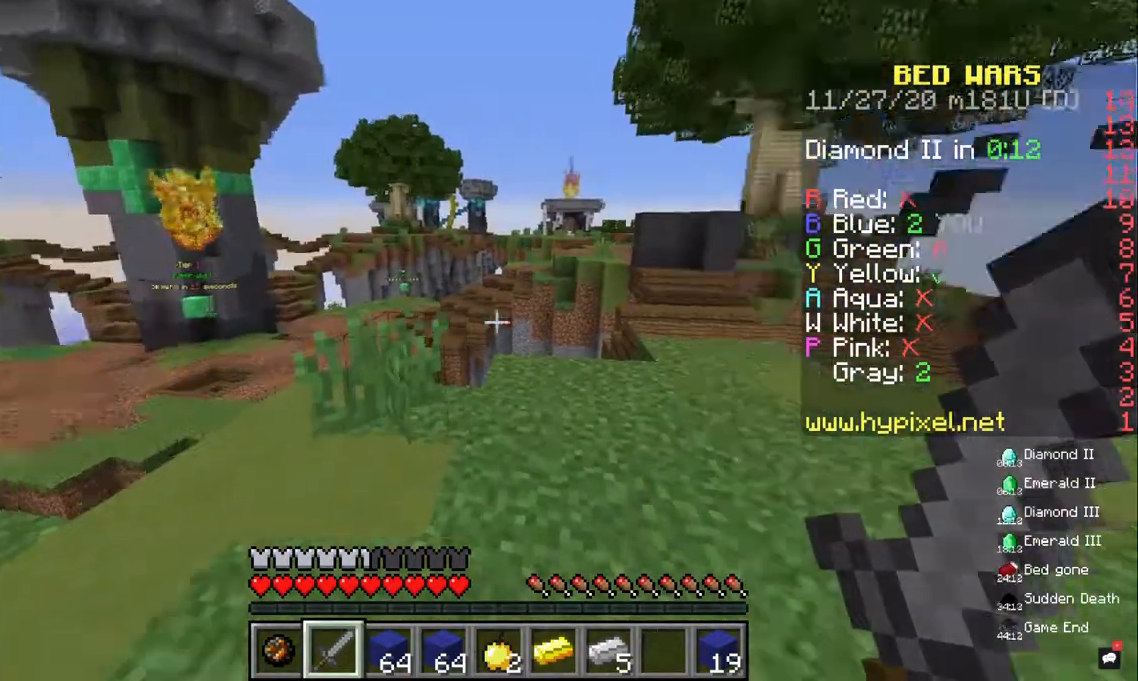
{"keys": ["d", "w"], "mouse": [], "events": [[400, "d", "down"], [433, "w", "down"]]}
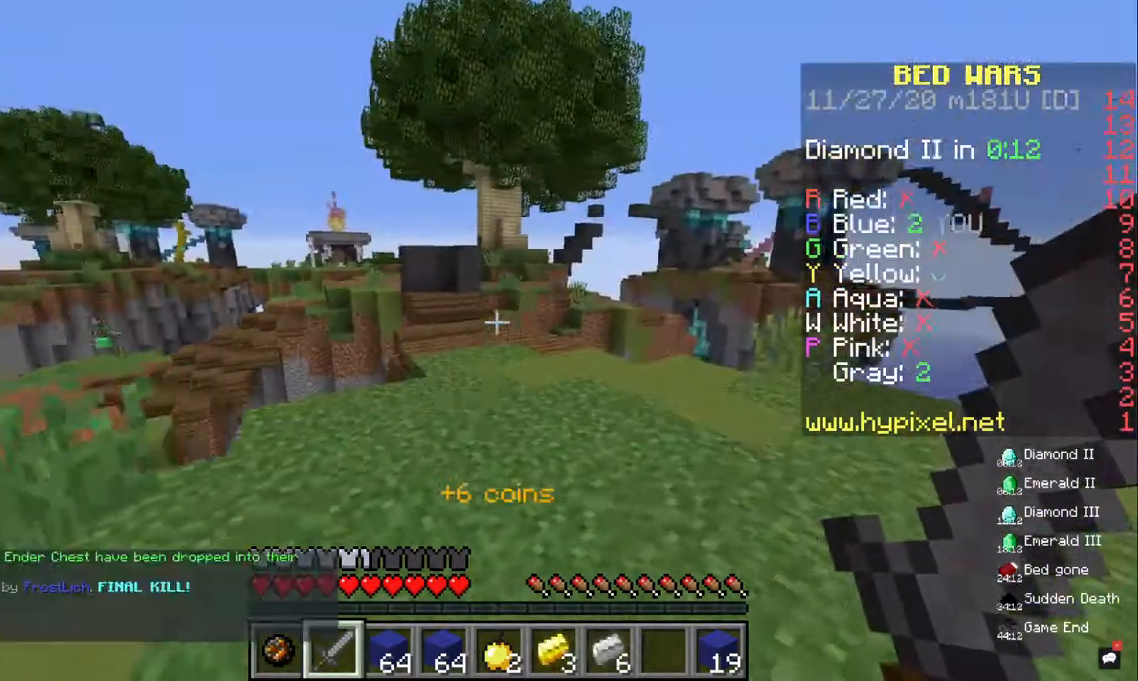
{"keys": ["d", "w"], "mouse": [], "events": [[233, "d", "up"], [500, "d", "down"]]}
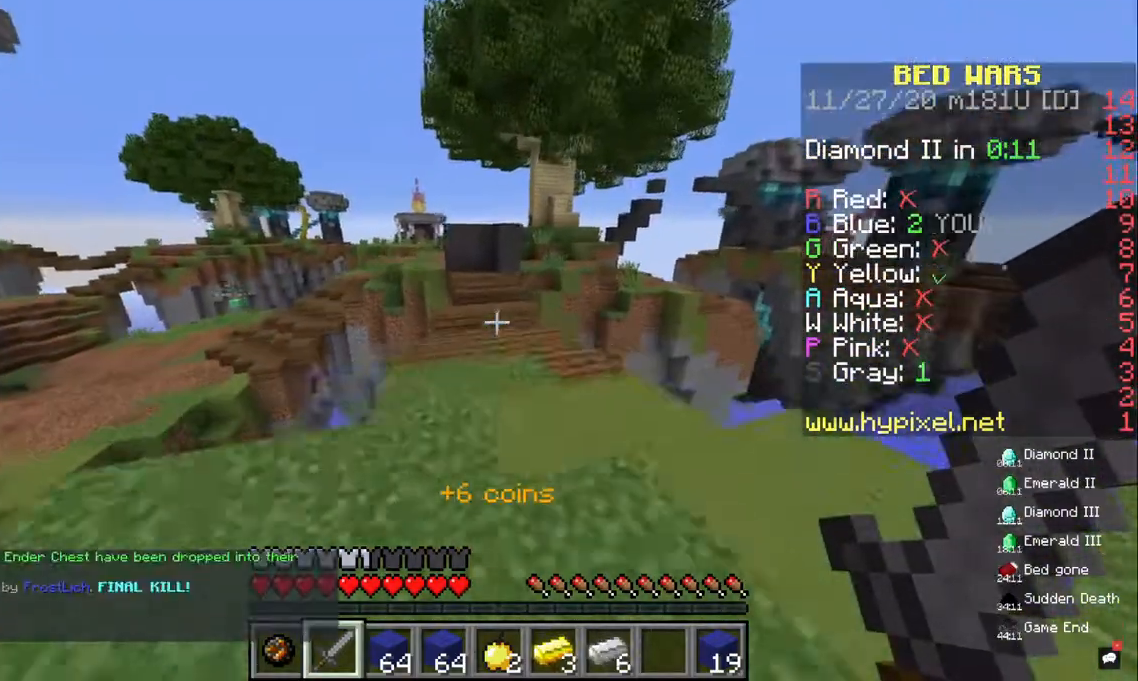
{"keys": ["w"], "mouse": [], "events": [[233, "d", "up"], [300, "w", "up"], [500, "w", "down"]]}
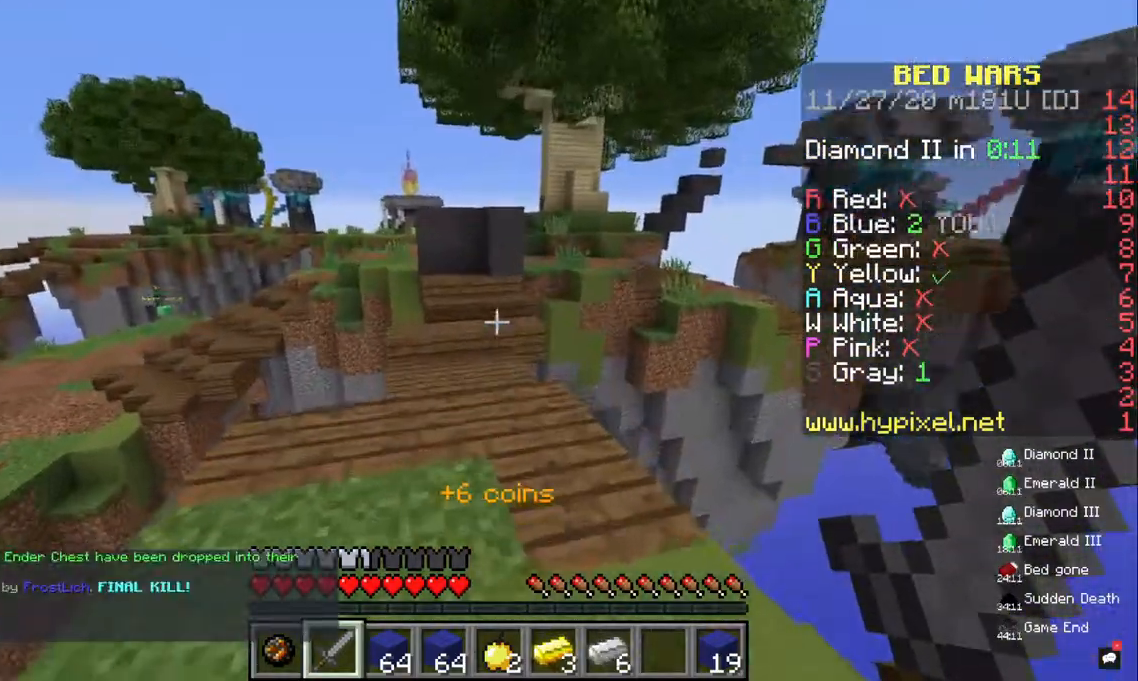
{"keys": [], "mouse": [], "events": [[333, "w", "up"]]}
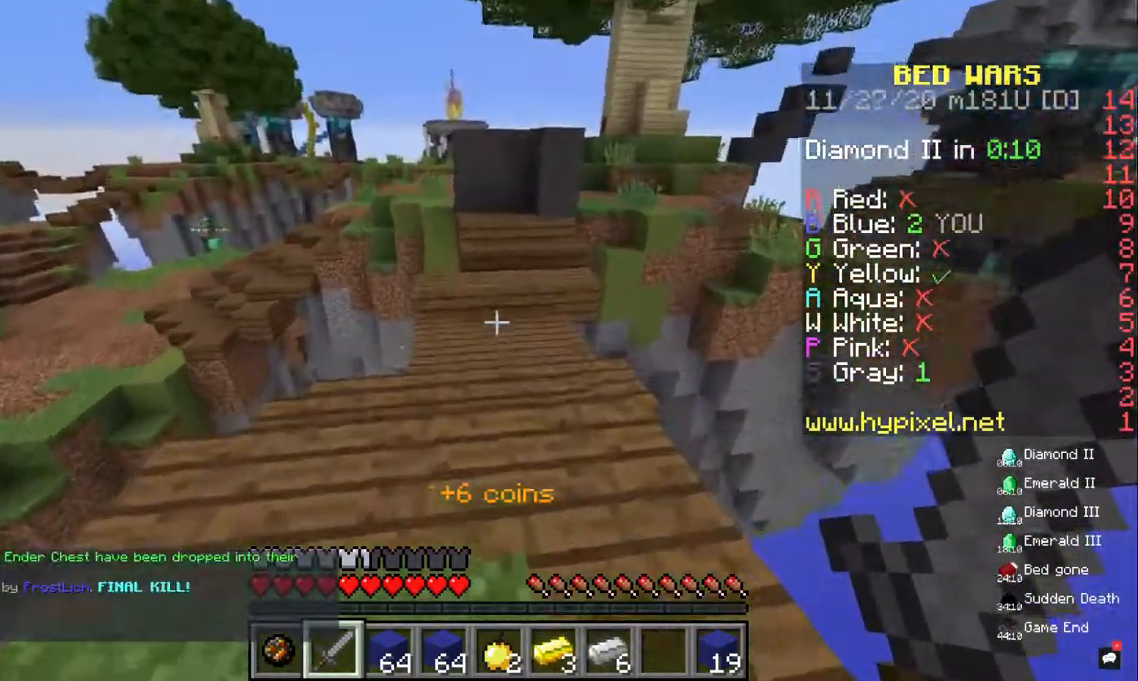
{"keys": [], "mouse": [], "events": []}
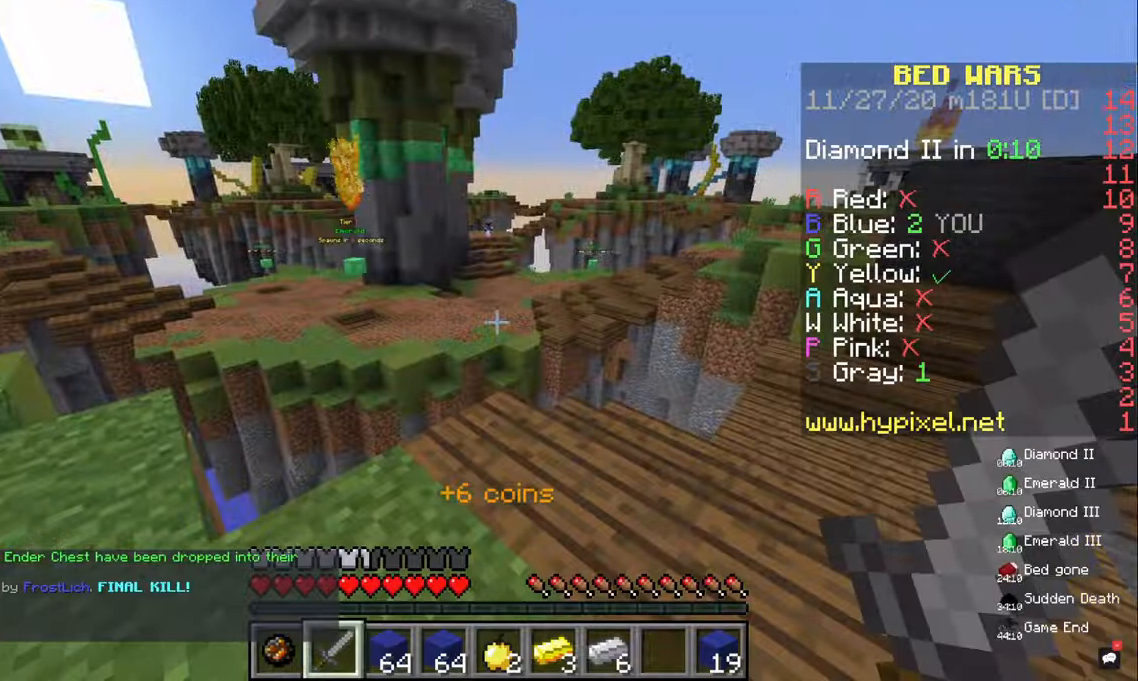
{"keys": ["a"], "mouse": [], "events": [[200, "space", "down"], [400, "a", "down"], [500, "space", "up"]]}
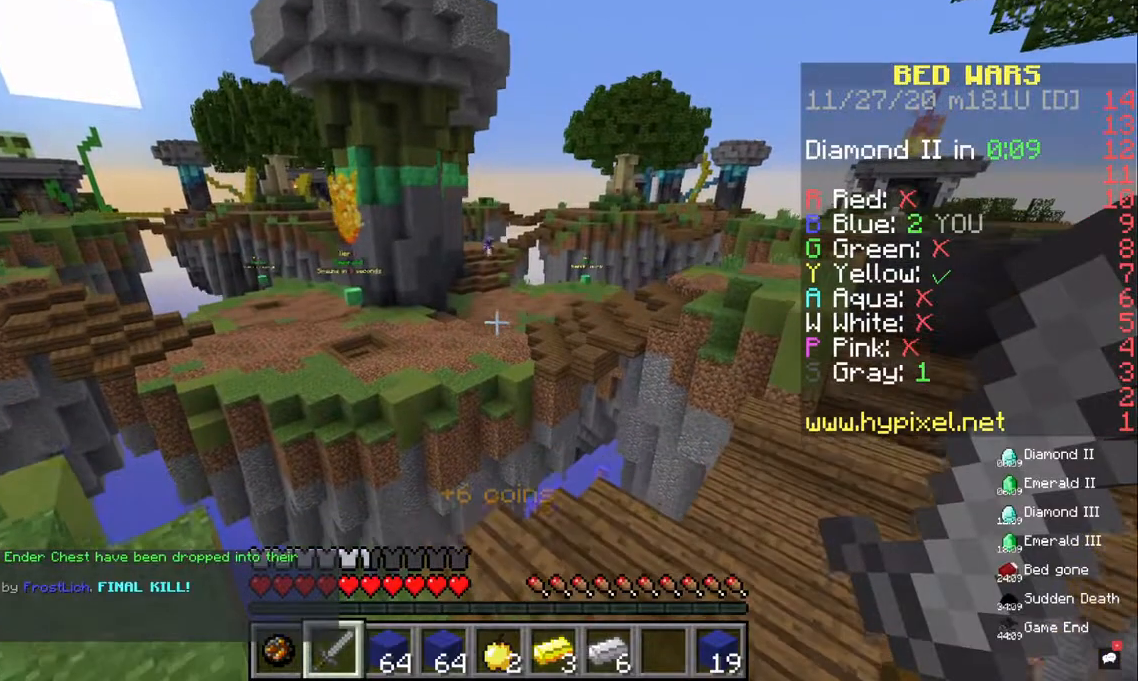
{"keys": ["a", "space"], "mouse": [], "events": [[233, "space", "down"]]}
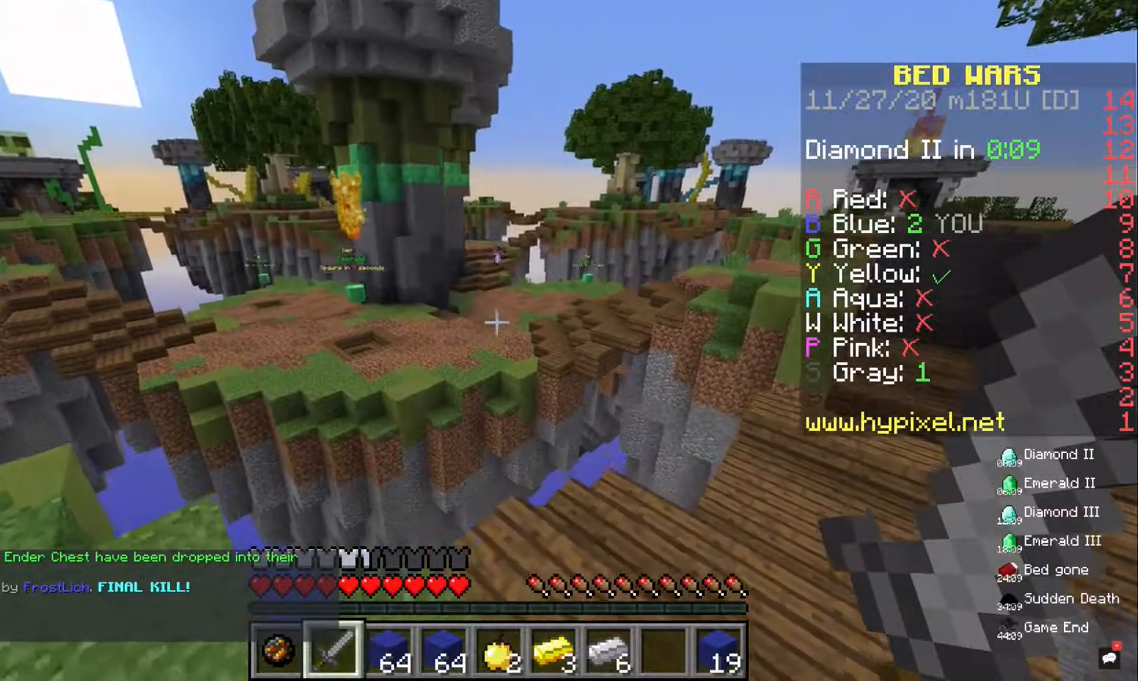
{"keys": ["a", "space"], "mouse": [], "events": [[67, "space", "up"], [333, "space", "down"]]}
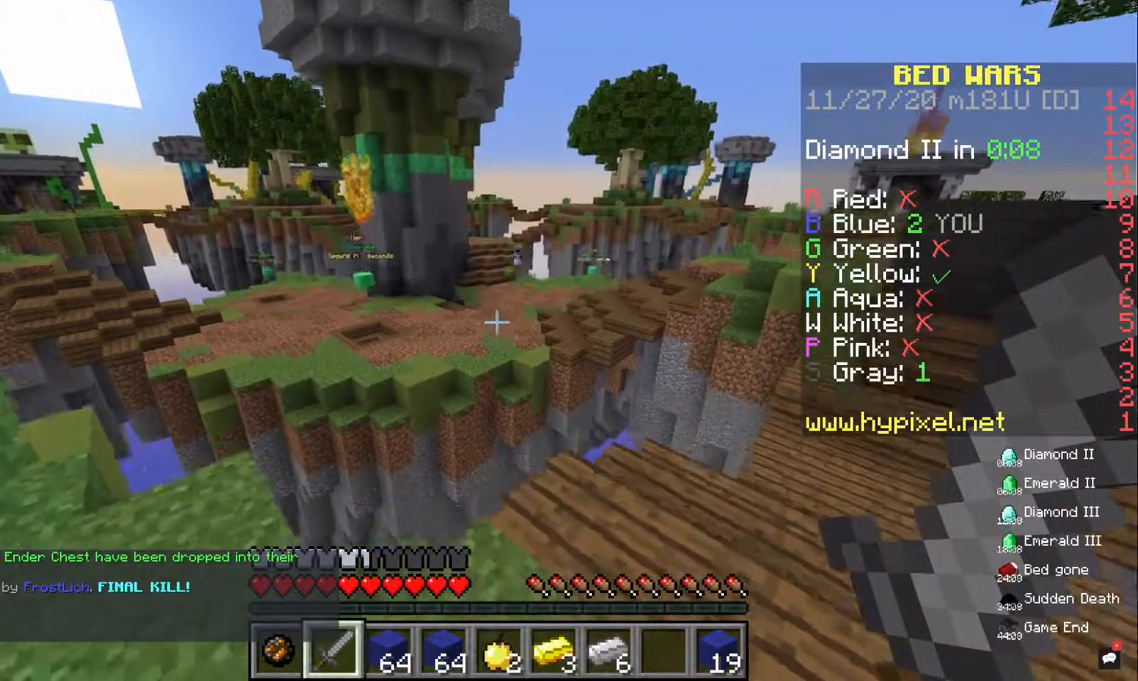
{"keys": ["space"], "mouse": [], "events": [[133, "space", "up"], [233, "a", "up"], [500, "space", "down"]]}